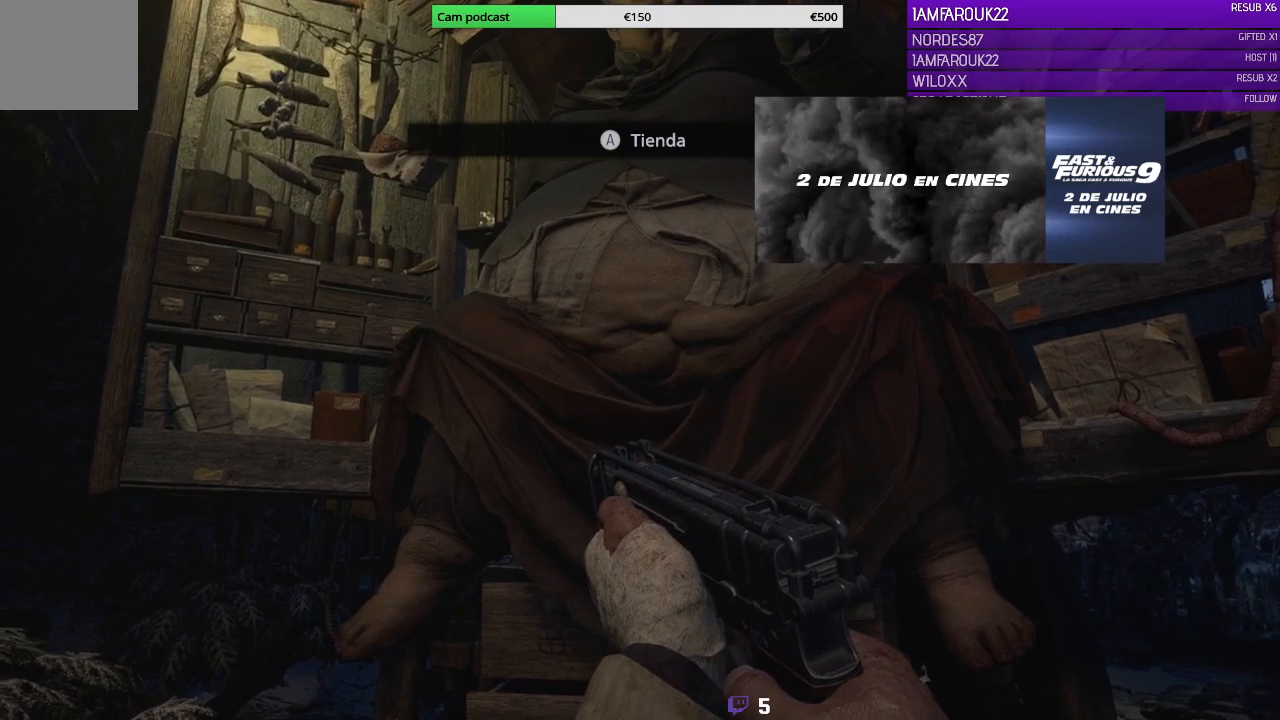
Gameplay with a controller (Xbox layout); each line is a JSON object with the inputs held at the frame after it. "events" lists button and stick changes between this image and that frame as [ms after this image, input, new state], when the widget could be followed in between.
{"buttons": ["DPAD_RIGHT"], "left_stick": "center", "right_stick": "center", "events": [[133, "X", "down"], [233, "X", "up"], [433, "DPAD_RIGHT", "down"]]}
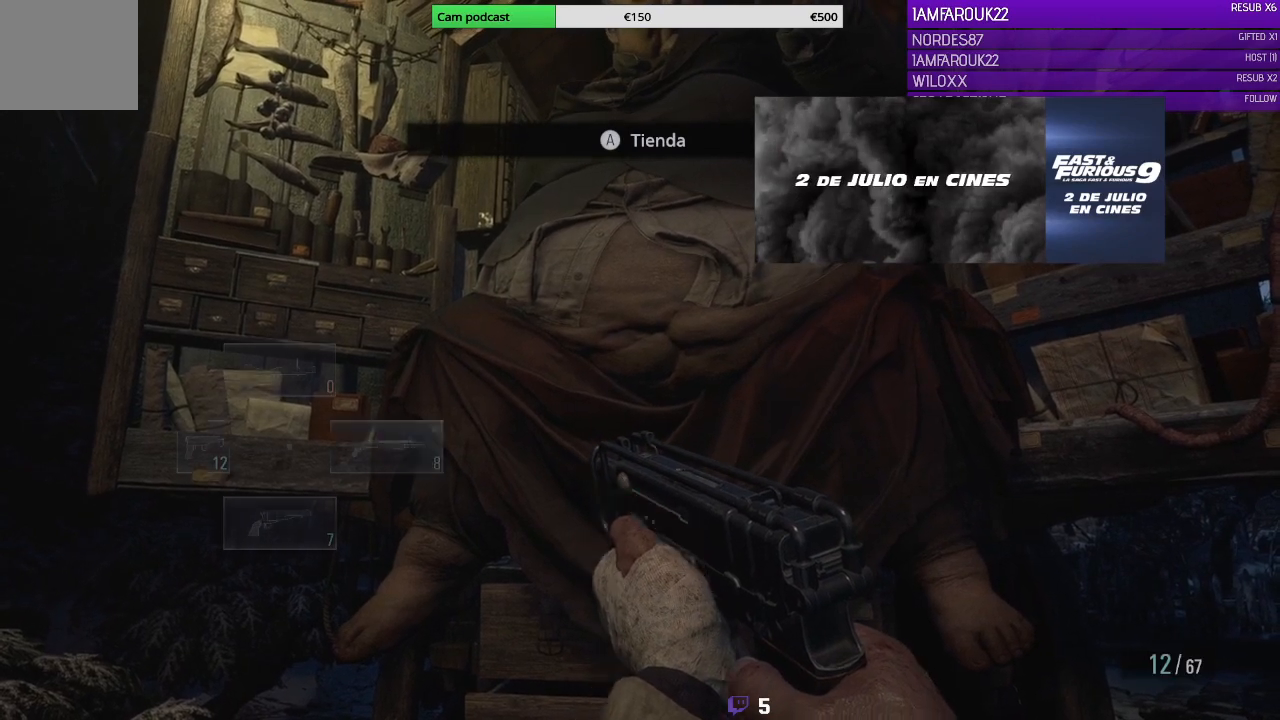
{"buttons": [], "left_stick": "center", "right_stick": "center", "events": [[33, "DPAD_RIGHT", "up"]]}
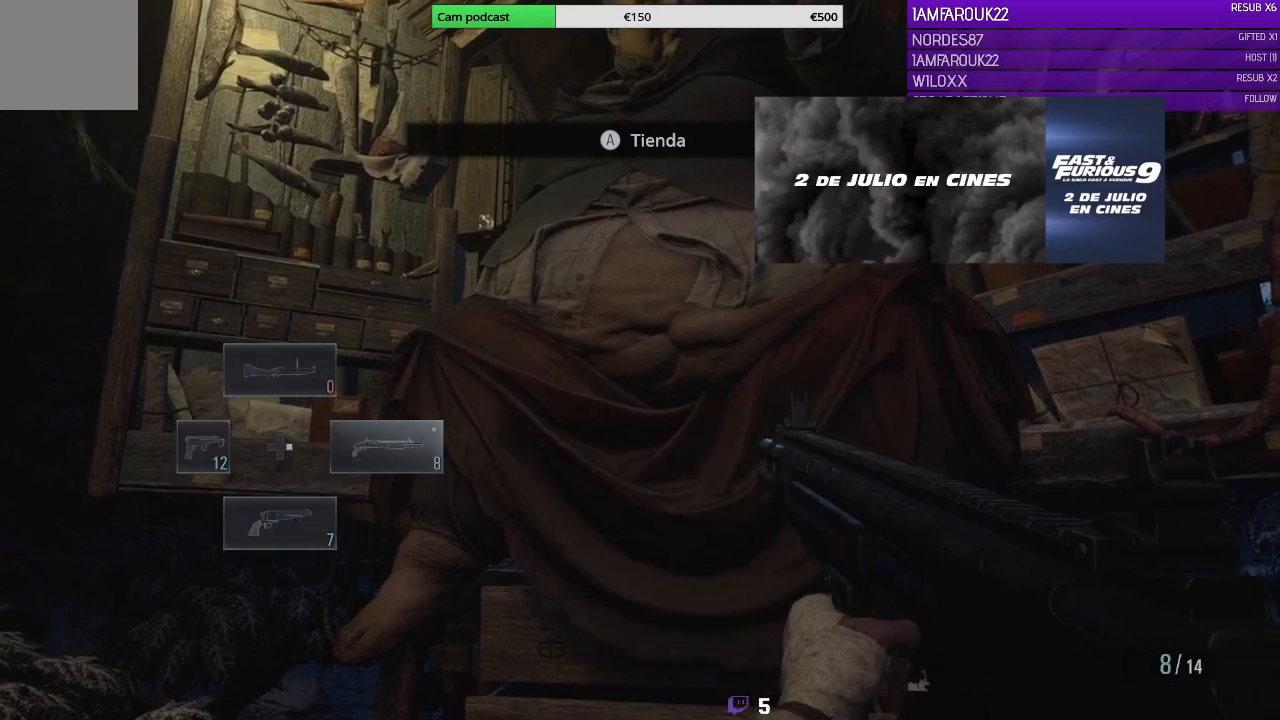
{"buttons": ["X"], "left_stick": "center", "right_stick": "center", "events": [[167, "X", "down"], [267, "X", "up"], [333, "X", "down"], [400, "X", "up"], [467, "X", "down"]]}
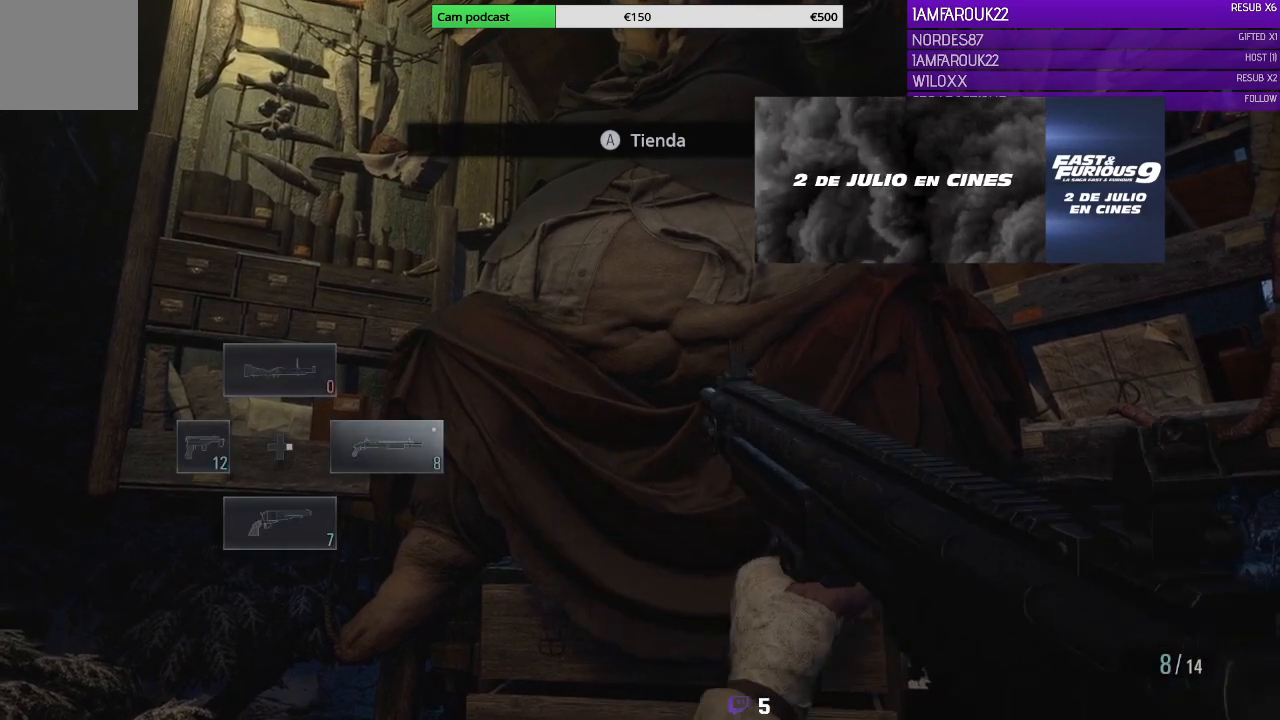
{"buttons": [], "left_stick": "center", "right_stick": "center", "events": [[67, "X", "up"], [133, "DPAD_LEFT", "down"], [233, "DPAD_LEFT", "up"]]}
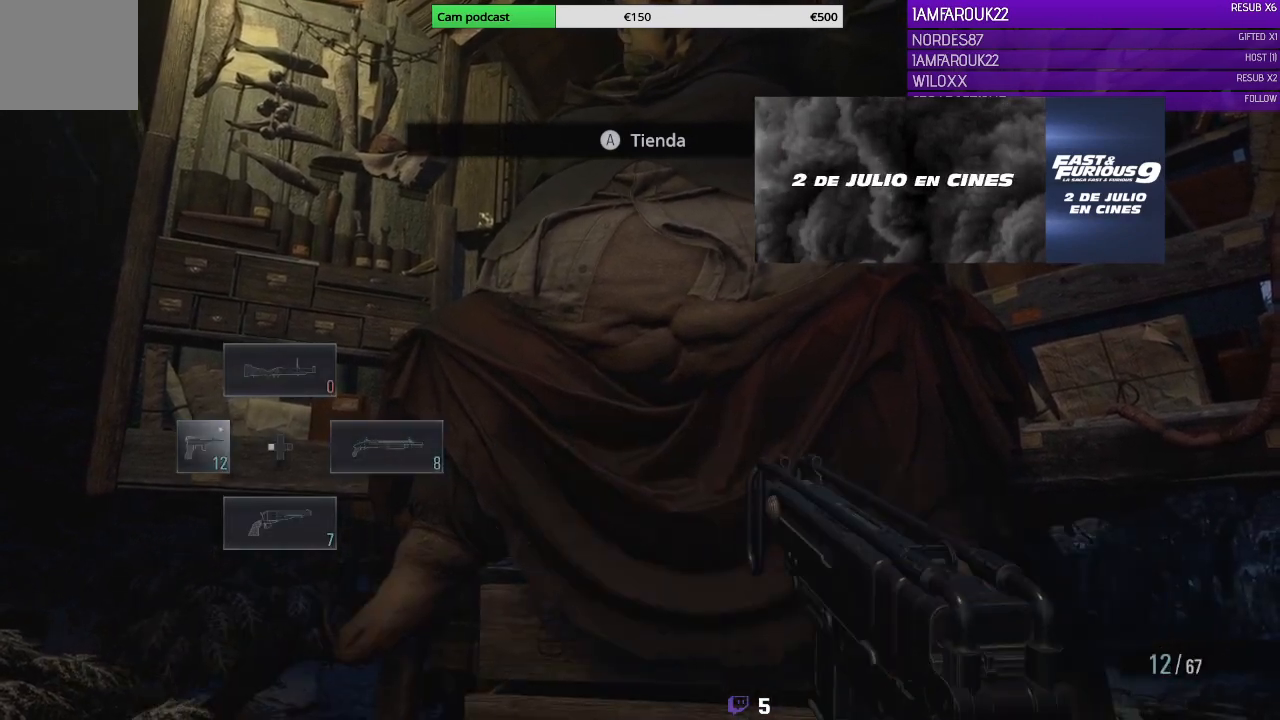
{"buttons": [], "left_stick": "center", "right_stick": "left", "events": [[200, "right_stick", "left"]]}
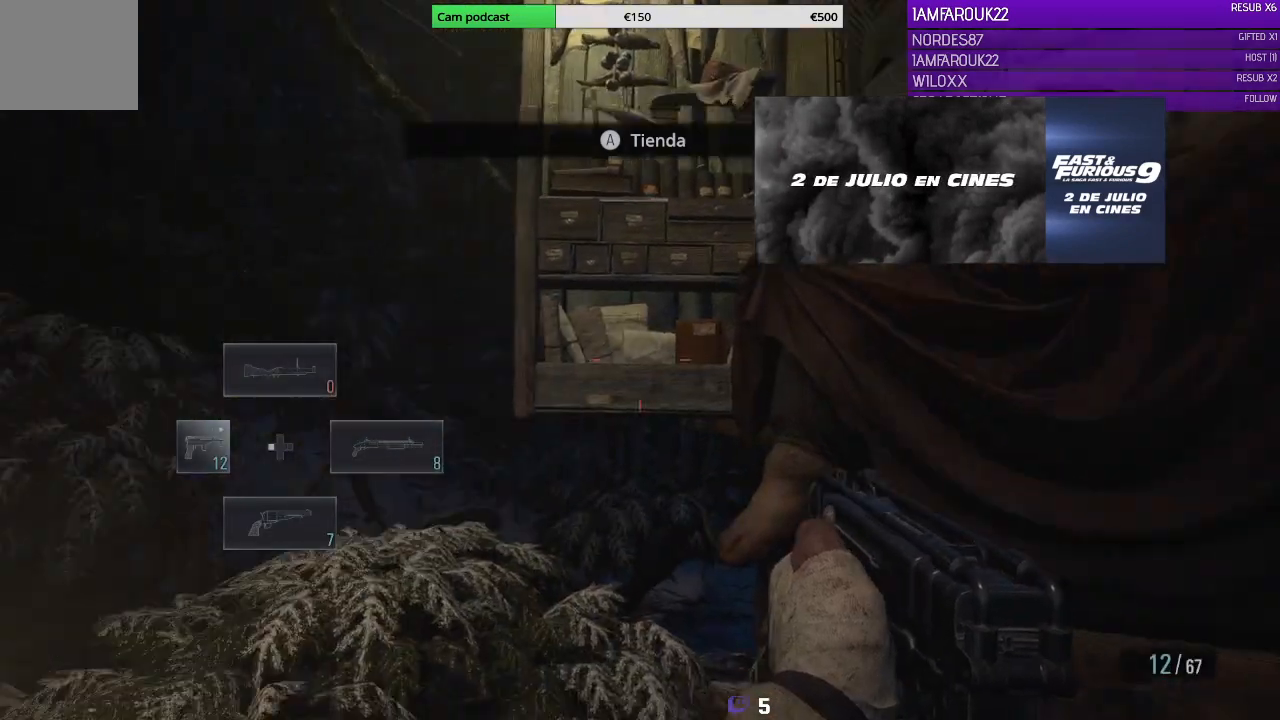
{"buttons": [], "left_stick": "center", "right_stick": "left", "events": []}
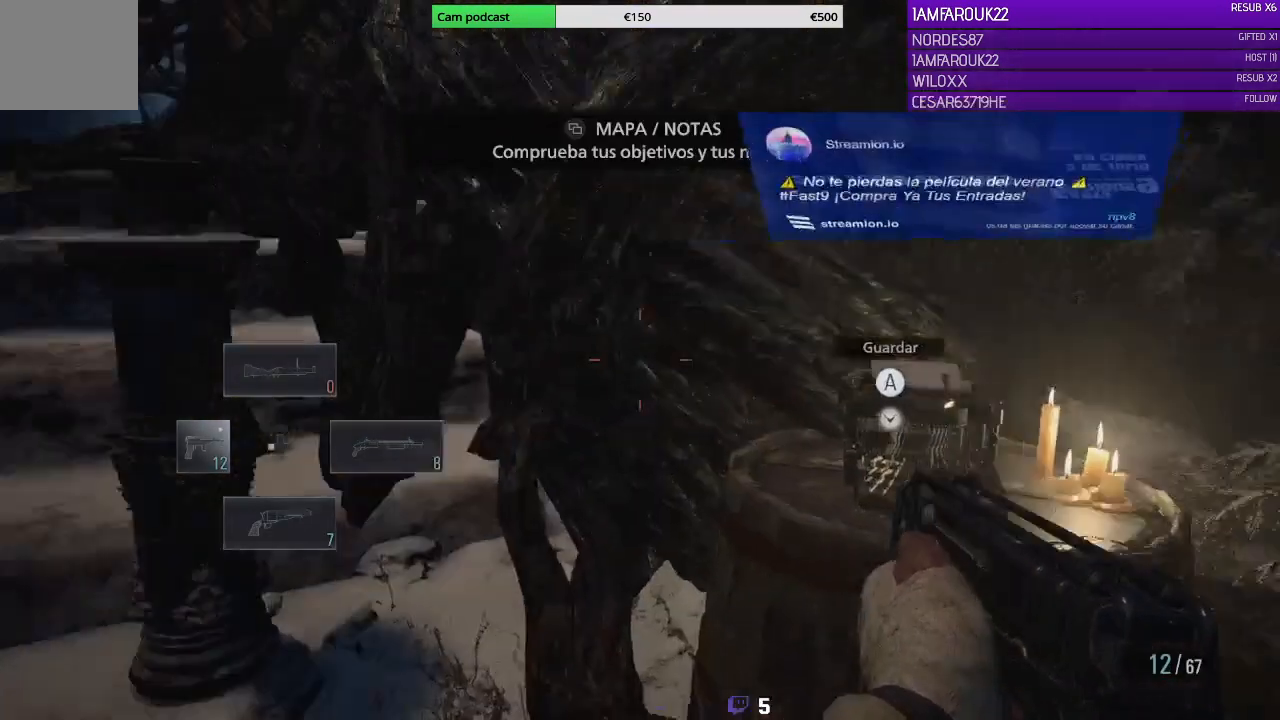
{"buttons": [], "left_stick": "up-left", "right_stick": "center", "events": [[267, "right_stick", "center"], [433, "left_stick", "up-left"]]}
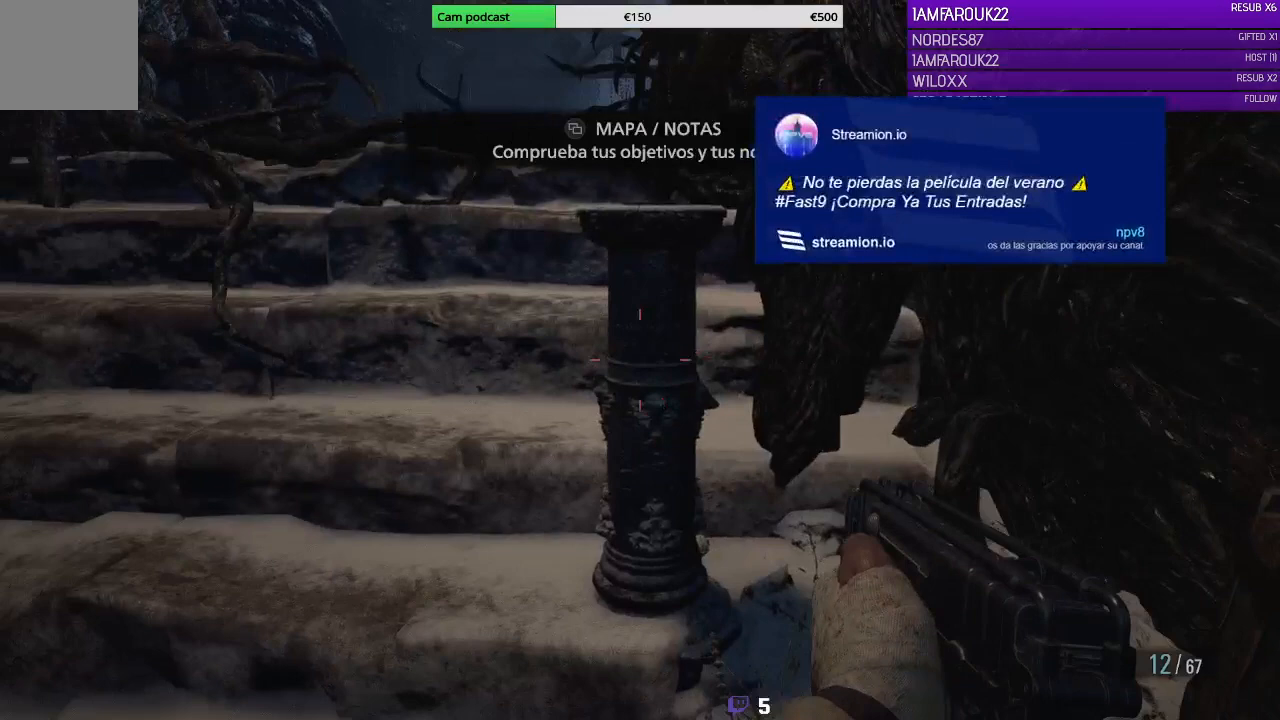
{"buttons": [], "left_stick": "up-left", "right_stick": "center", "events": []}
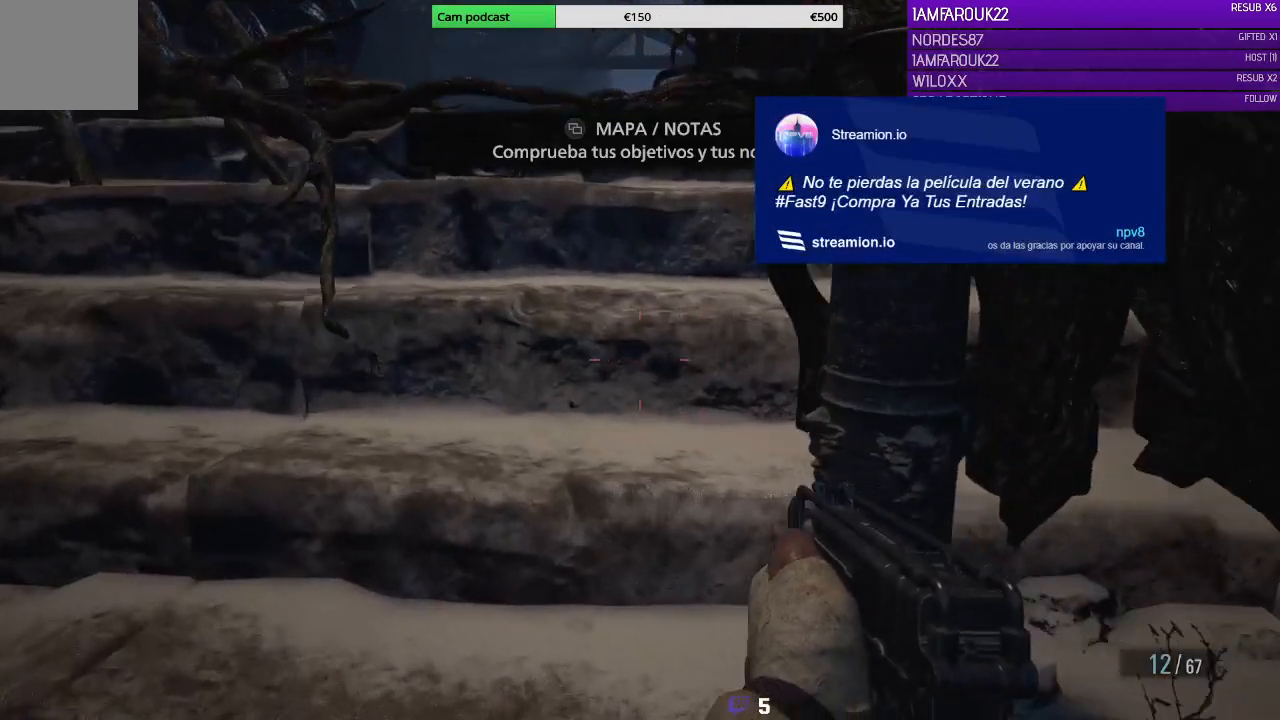
{"buttons": [], "left_stick": "center", "right_stick": "center", "events": [[200, "left_stick", "center"], [233, "right_stick", "up"], [500, "right_stick", "center"]]}
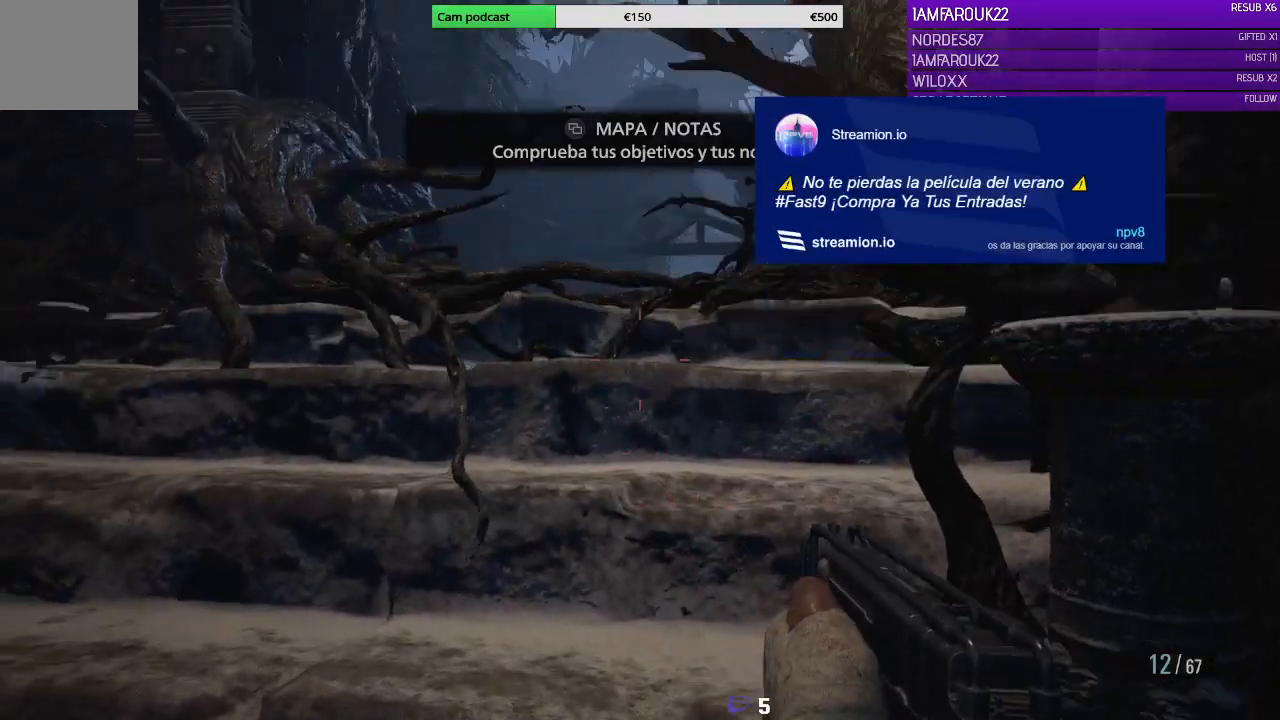
{"buttons": [], "left_stick": "center", "right_stick": "center", "events": [[67, "Y", "down"], [167, "Y", "up"]]}
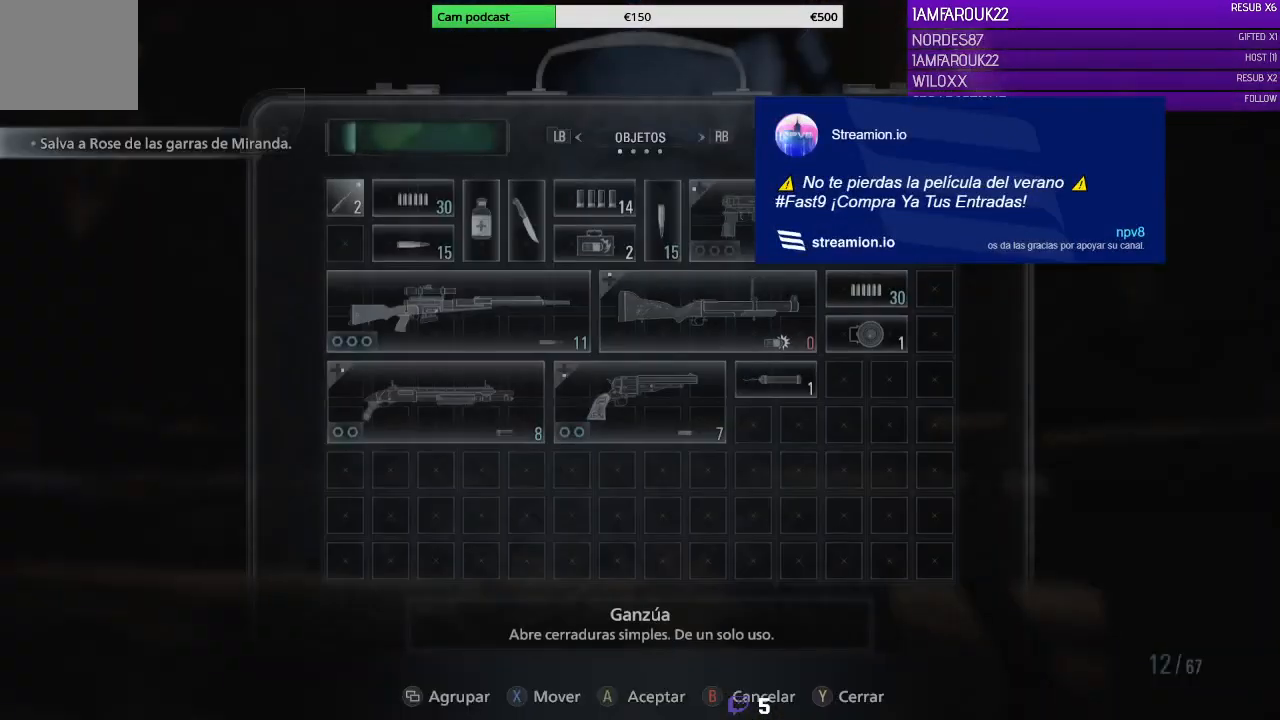
{"buttons": [], "left_stick": "center", "right_stick": "center", "events": [[333, "R1", "down"], [433, "R1", "up"]]}
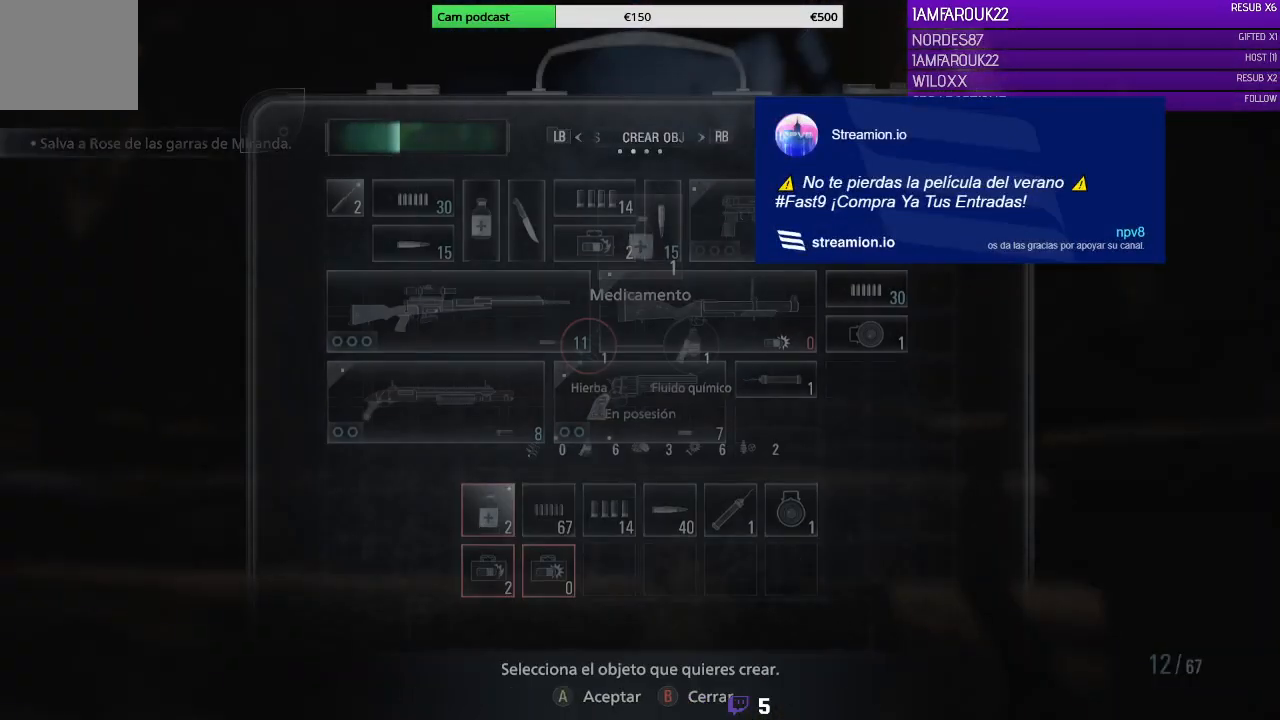
{"buttons": [], "left_stick": "center", "right_stick": "center", "events": []}
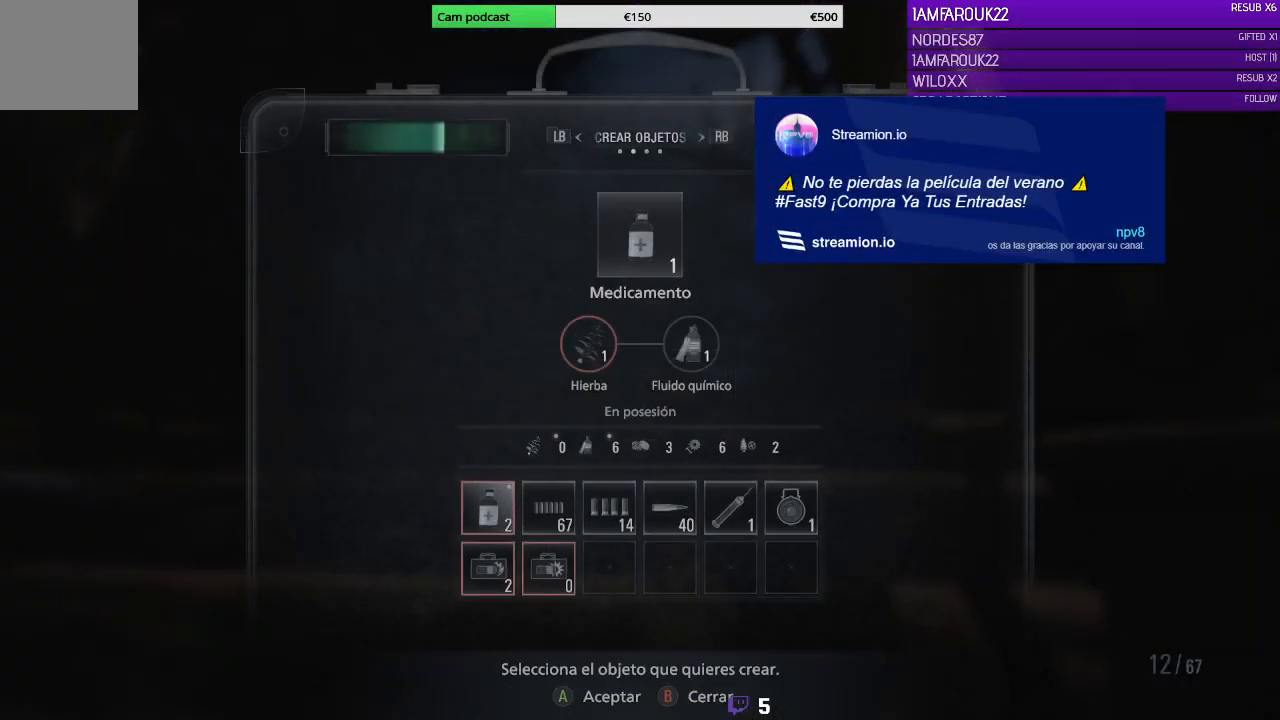
{"buttons": [], "left_stick": "center", "right_stick": "center", "events": [[333, "DPAD_RIGHT", "down"], [400, "DPAD_RIGHT", "up"]]}
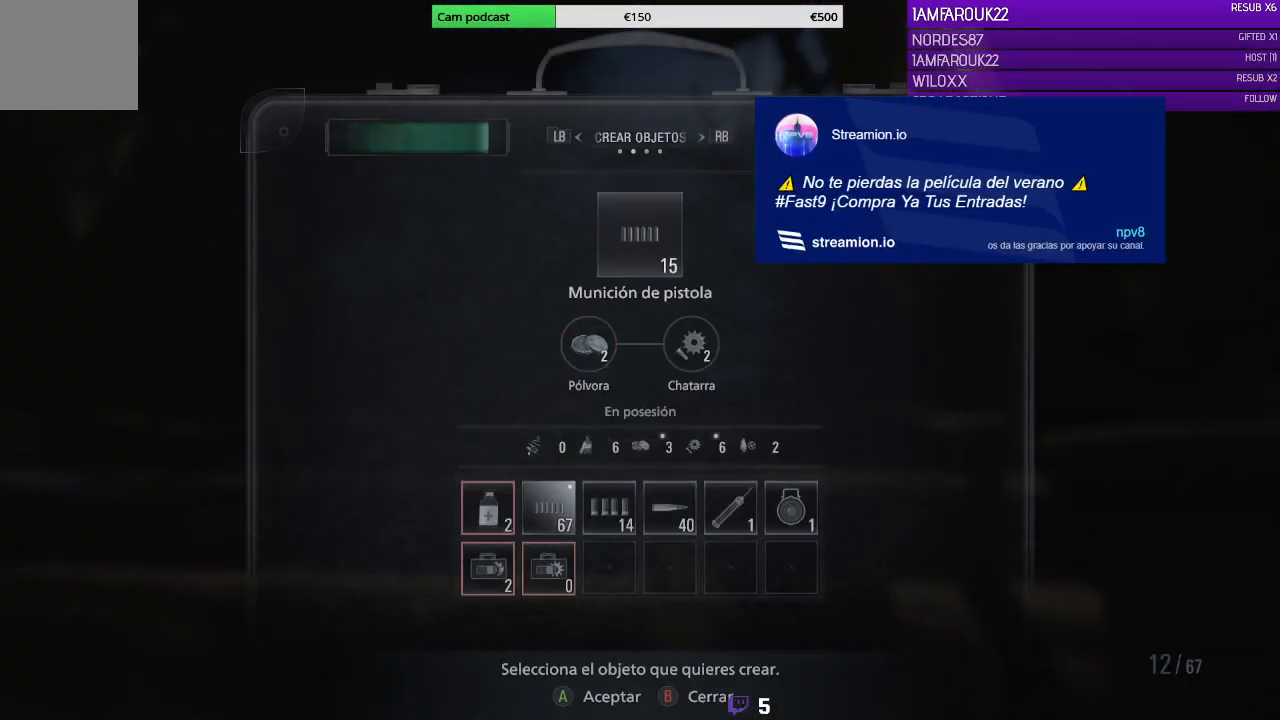
{"buttons": [], "left_stick": "center", "right_stick": "center", "events": [[133, "DPAD_DOWN", "down"], [267, "DPAD_DOWN", "up"]]}
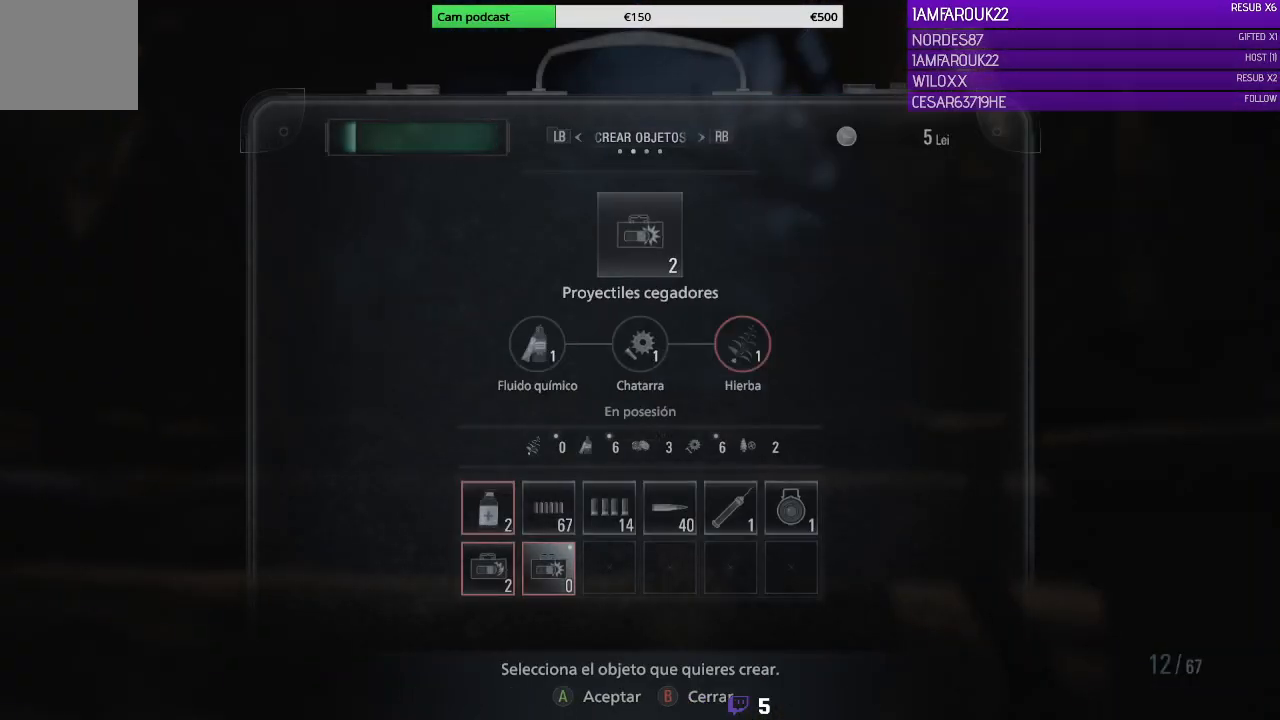
{"buttons": ["DPAD_LEFT"], "left_stick": "center", "right_stick": "center", "events": [[467, "DPAD_LEFT", "down"]]}
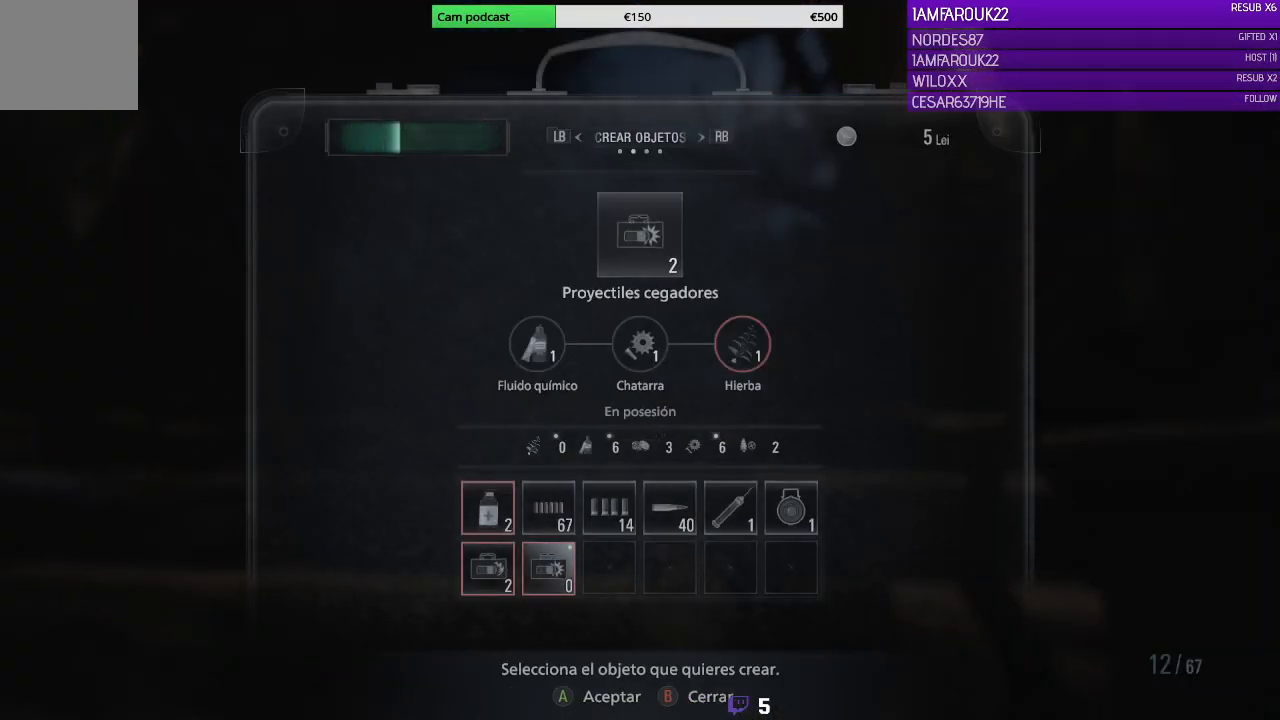
{"buttons": [], "left_stick": "center", "right_stick": "center", "events": [[100, "DPAD_LEFT", "up"], [400, "DPAD_RIGHT", "down"], [500, "DPAD_RIGHT", "up"]]}
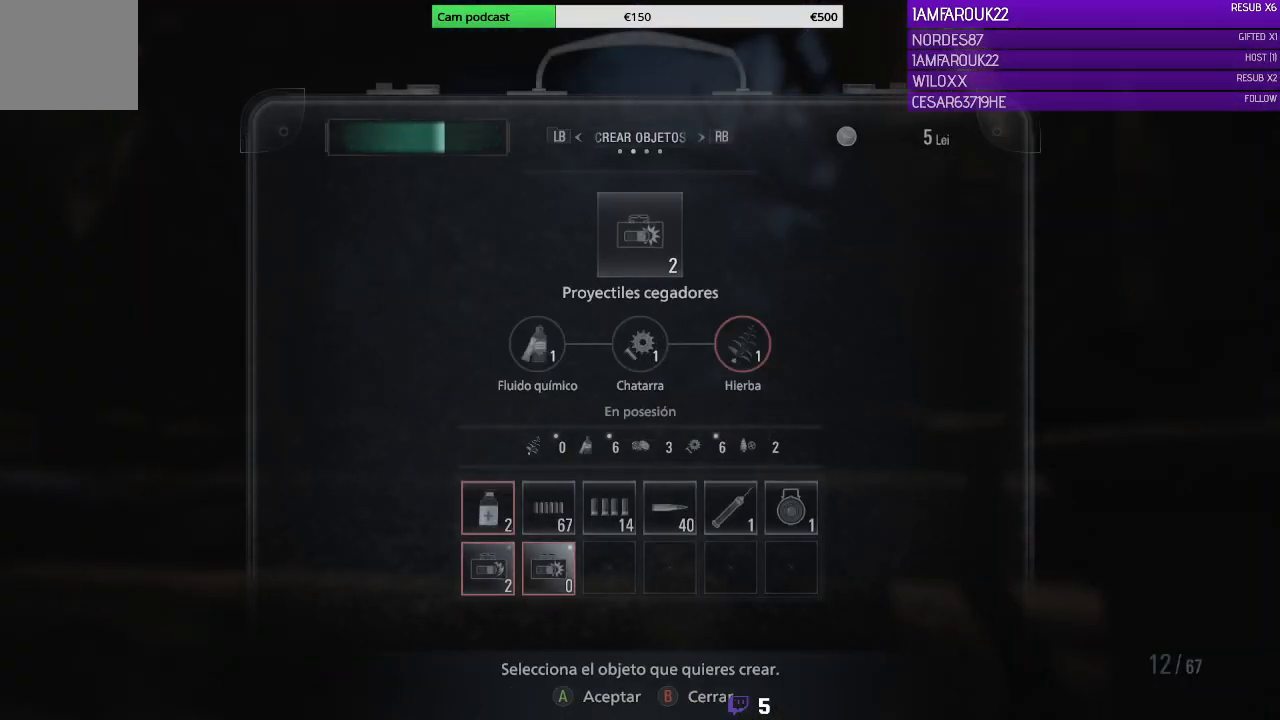
{"buttons": ["DPAD_RIGHT"], "left_stick": "center", "right_stick": "center", "events": [[167, "DPAD_UP", "down"], [233, "DPAD_UP", "up"], [467, "DPAD_RIGHT", "down"]]}
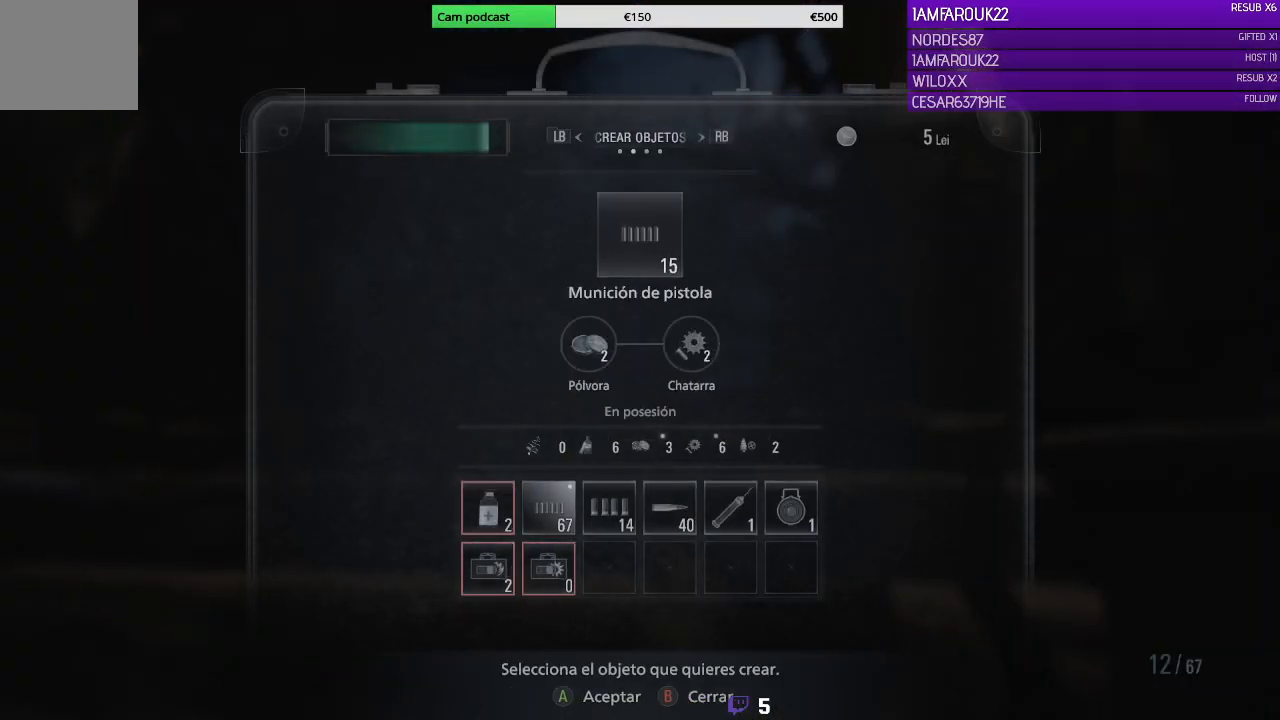
{"buttons": [], "left_stick": "center", "right_stick": "center", "events": [[67, "DPAD_RIGHT", "up"], [167, "DPAD_RIGHT", "down"], [267, "DPAD_RIGHT", "up"]]}
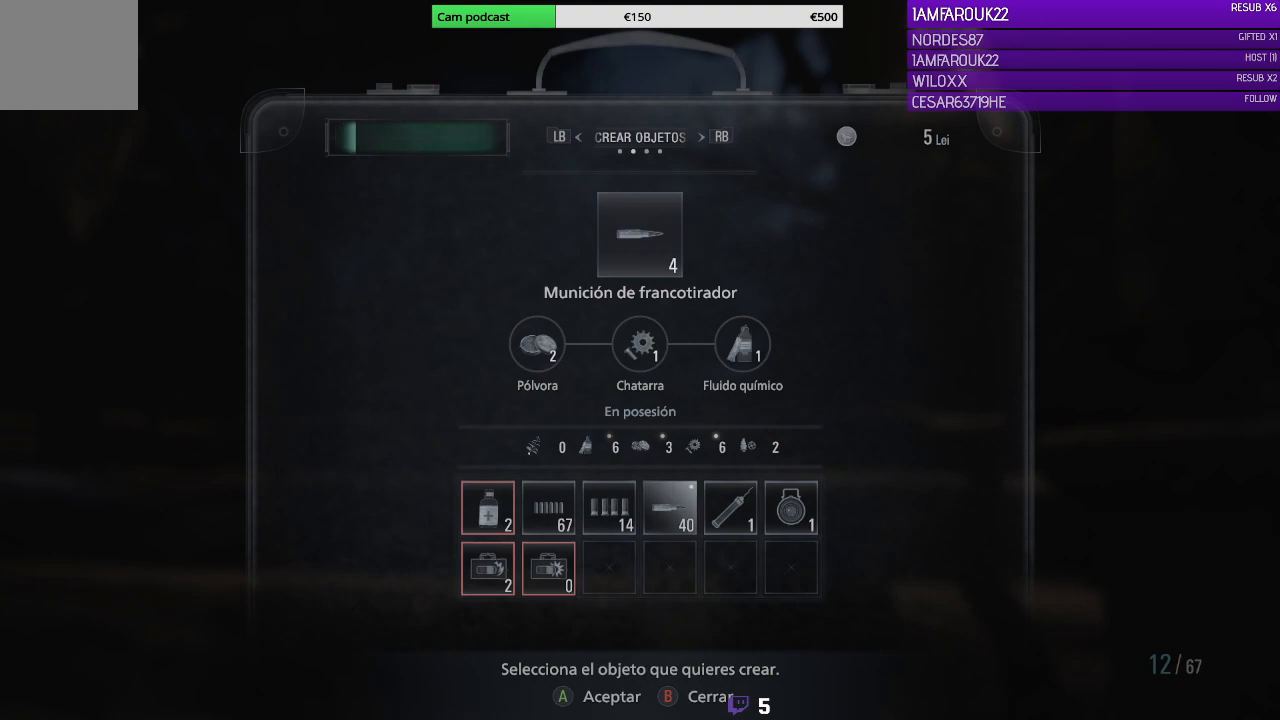
{"buttons": [], "left_stick": "center", "right_stick": "center", "events": []}